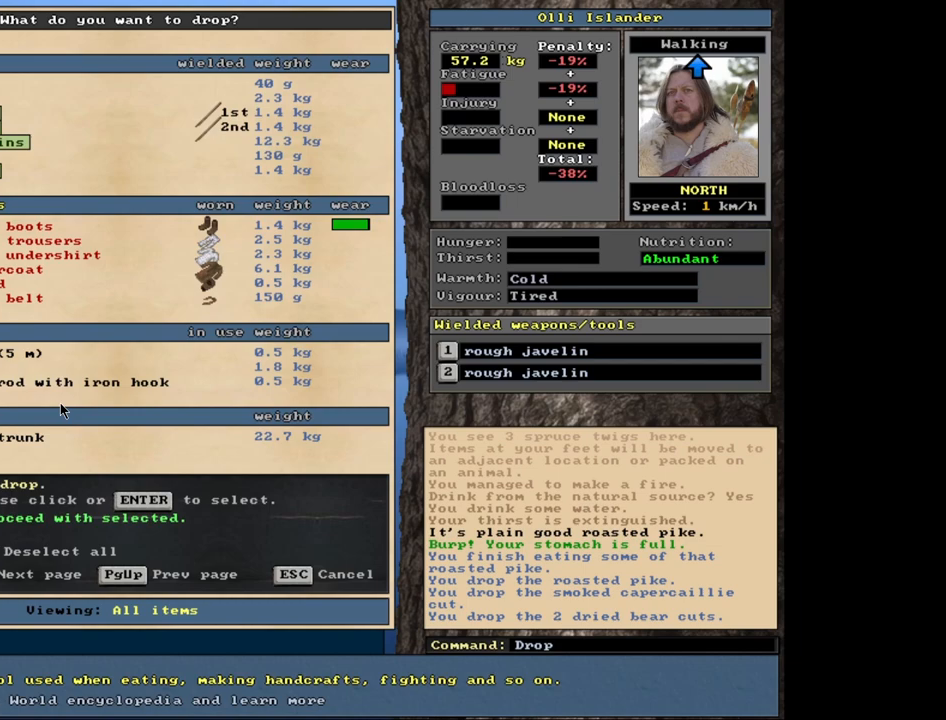
Gameplay with keyboard and mouse; each line is a JSON object with the keys and mouse buttons held at the frame after it. "events" lists presses ("down") and releases ("up") of ".", "/", "0", "1", "2", "3", "4", "5", "6", "8", "9", "a", "alt_l", "alt_r", "b", "backslash", "backspace", "c", "caps_lock", "comma", "ctrl_l", "ctrl_r", "d", "down", "e", "equals", "escape", "f", "f1", "f10", "f11", "f12", "f2", "f3", "f4", "f5", "f6", "f8", "f9", "g", "h", "i", "k", "l", "lbracket", "left", "minus", "n", "num0", "num1", "num2", "num3", "num4", "num5", "num6", "num7", "num8", "num9", "o", "p", "q", "quote", "r", "rbracket", "return", "right", "s", "semicolon", "shift_l", "shift_r", "space", "super", "t", "tab", "tilde", "up", "v", "w", "x", "y", "z", "mouse_left", "mouse_wheel", "mouse_right", "mouse_mb4" and "mouse_mb5" between this image and that frame as [ms after this image, input, new state], when the widget could be followed in between. "mouse_left", "mouse_wheel", "mouse_right", "mouse_mb4", "mouse_mb5" = the "left", "wheel", "right", "mb4", "mb5" buttons of the "mouse" list. No other keys are recorded. "wheel" means that the mouse wheel is clicked or scrolled. Mouse movement is not recorded. Not read: 7 f7 j m other_keys u.
{"keys": [], "mouse": [], "events": []}
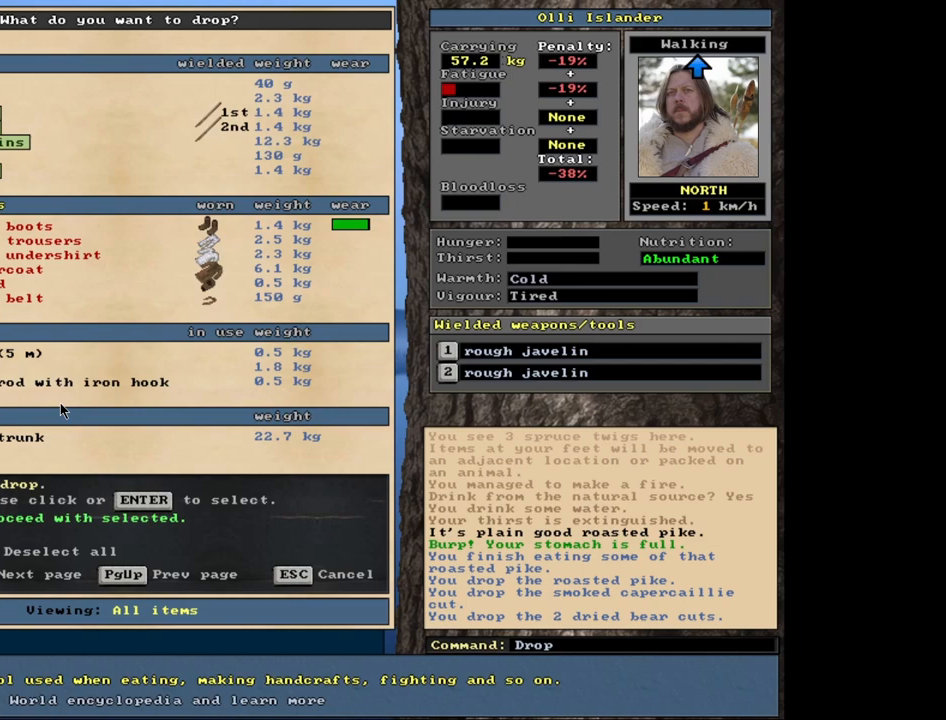
{"keys": [], "mouse": [], "events": []}
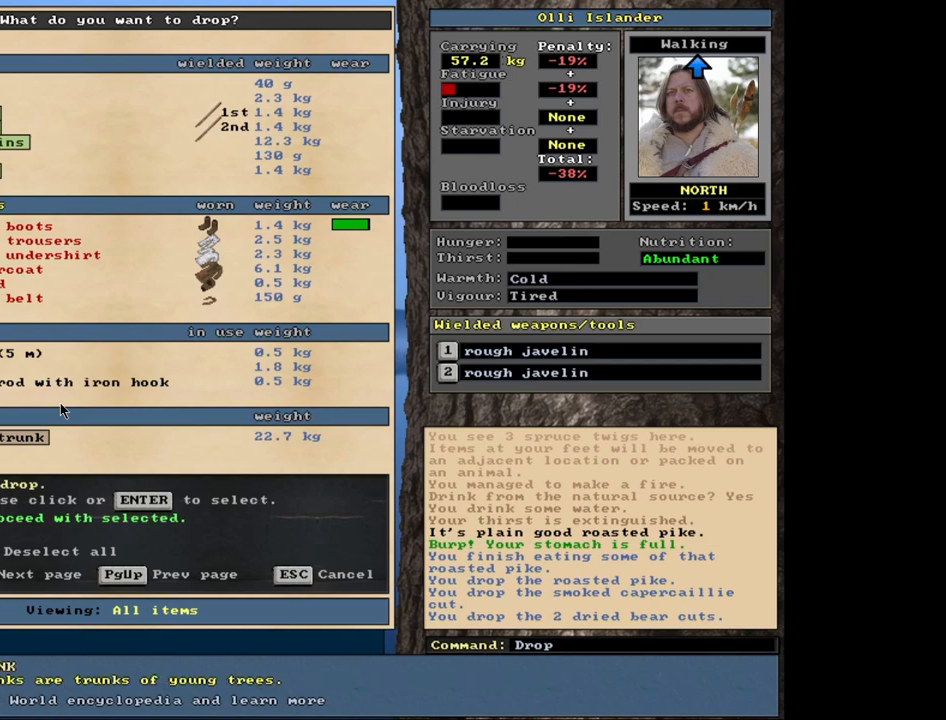
{"keys": ["up"], "mouse": [], "events": [[300, "up", "down"], [400, "up", "up"], [483, "up", "down"]]}
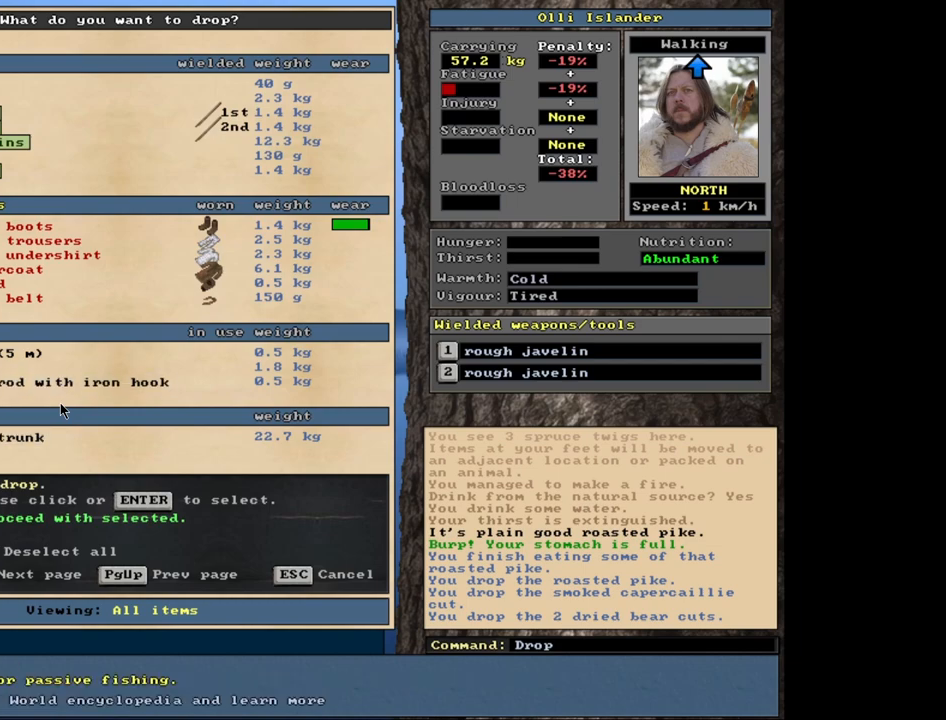
{"keys": [], "mouse": [], "events": [[117, "up", "up"], [417, "return", "down"], [483, "return", "up"]]}
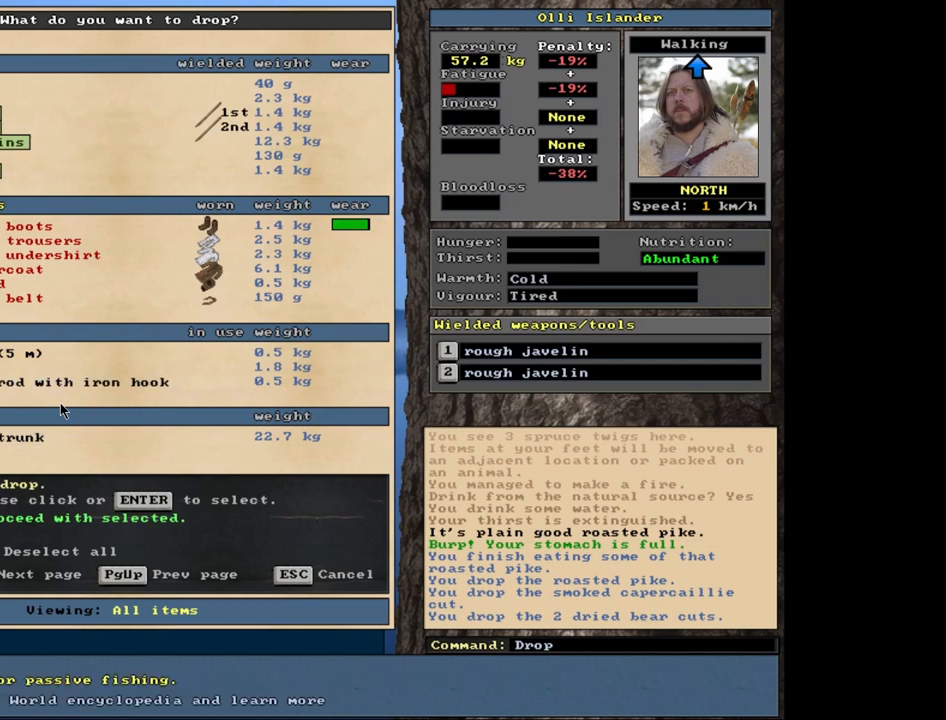
{"keys": ["up"], "mouse": [], "events": [[467, "up", "down"]]}
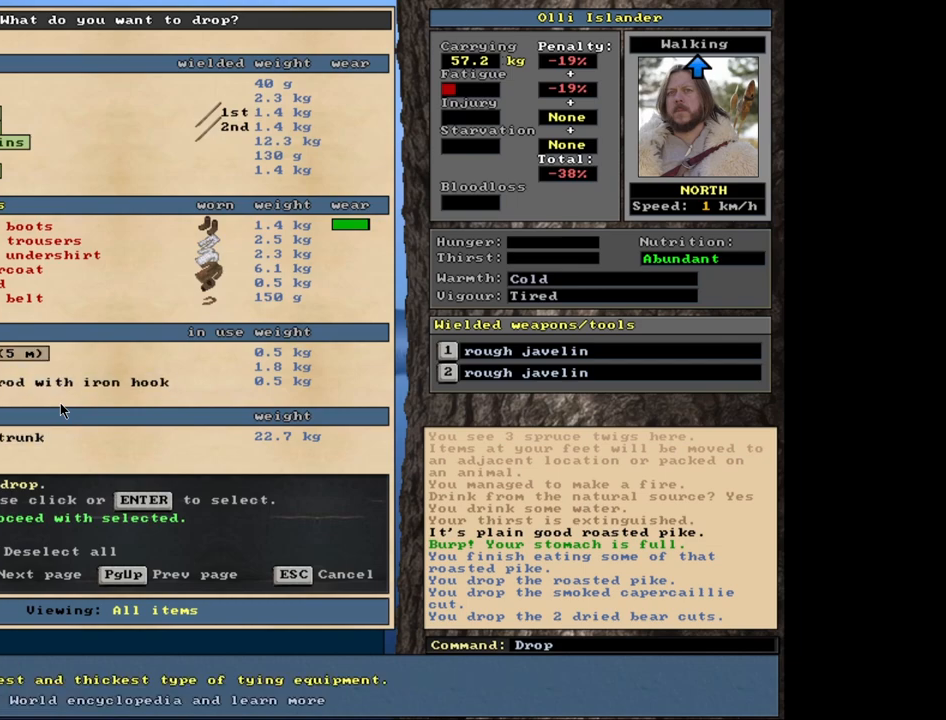
{"keys": [], "mouse": [], "events": [[33, "up", "up"], [383, "return", "down"], [450, "return", "up"]]}
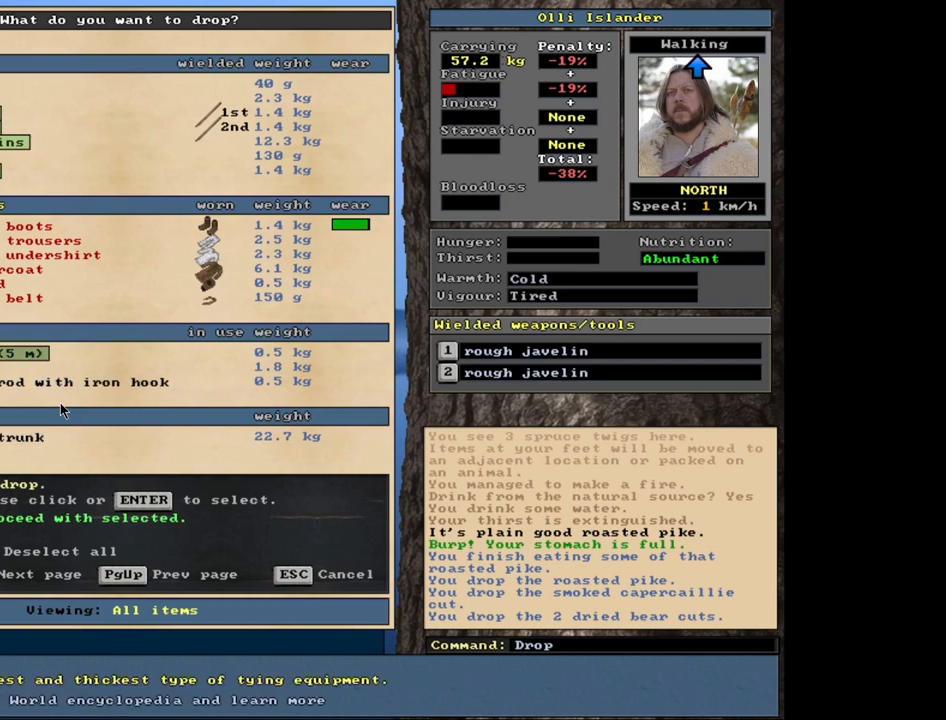
{"keys": [], "mouse": [], "events": [[200, "down", "down"], [317, "down", "up"]]}
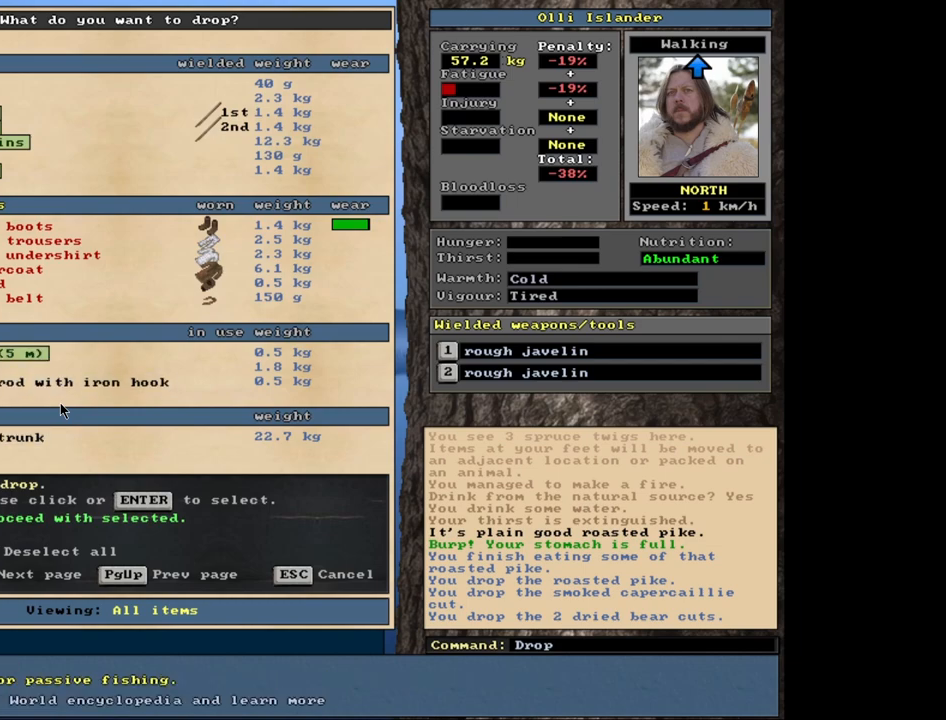
{"keys": [], "mouse": [], "events": [[67, "down", "down"], [183, "down", "up"], [433, "down", "down"], [500, "down", "up"]]}
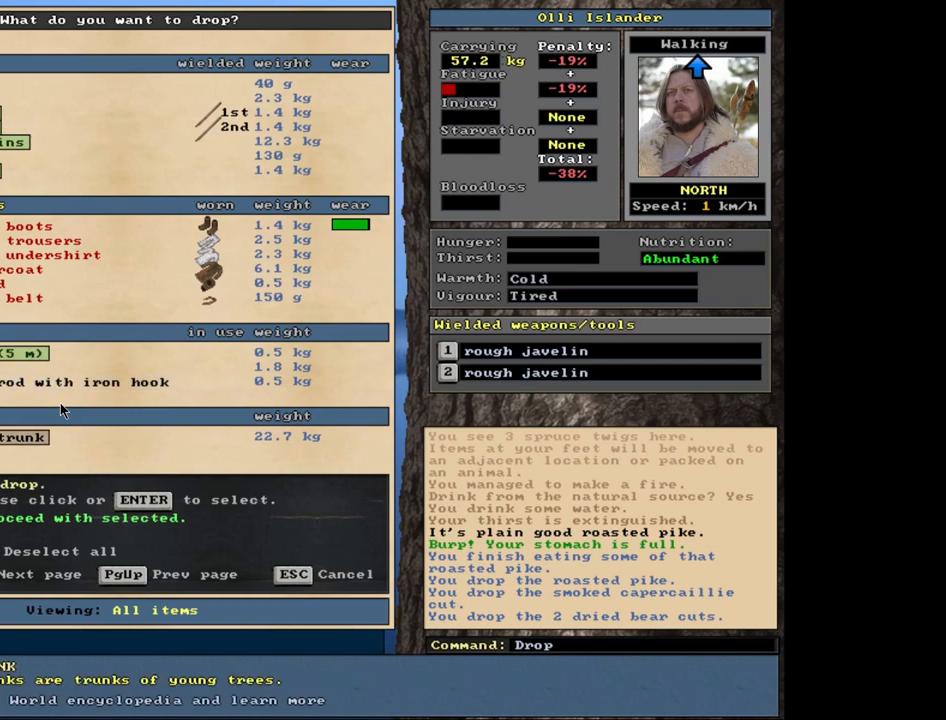
{"keys": [], "mouse": [], "events": []}
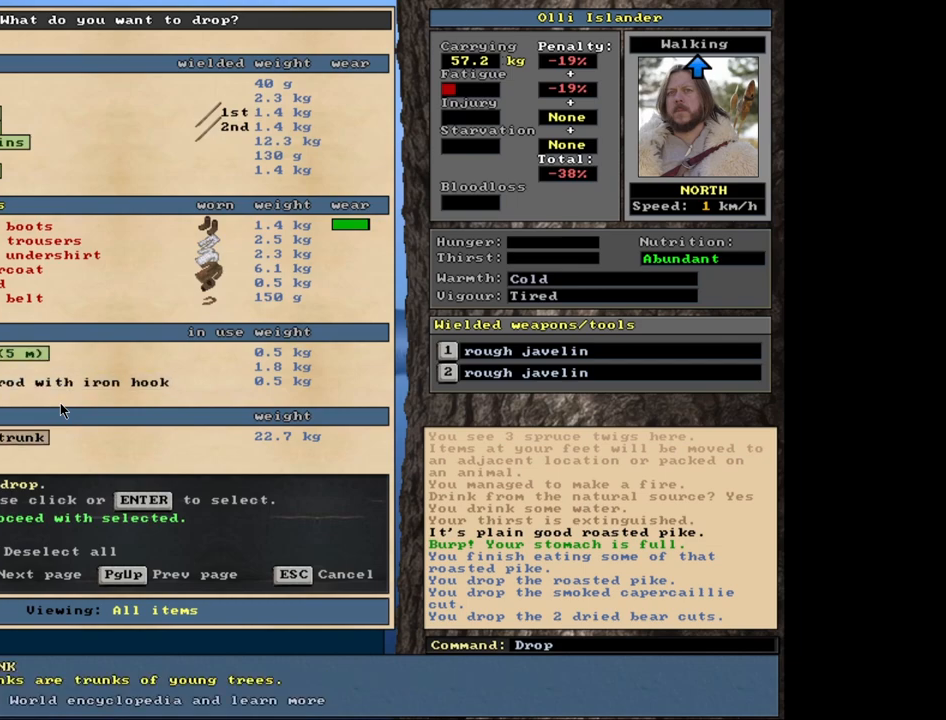
{"keys": [], "mouse": [], "events": []}
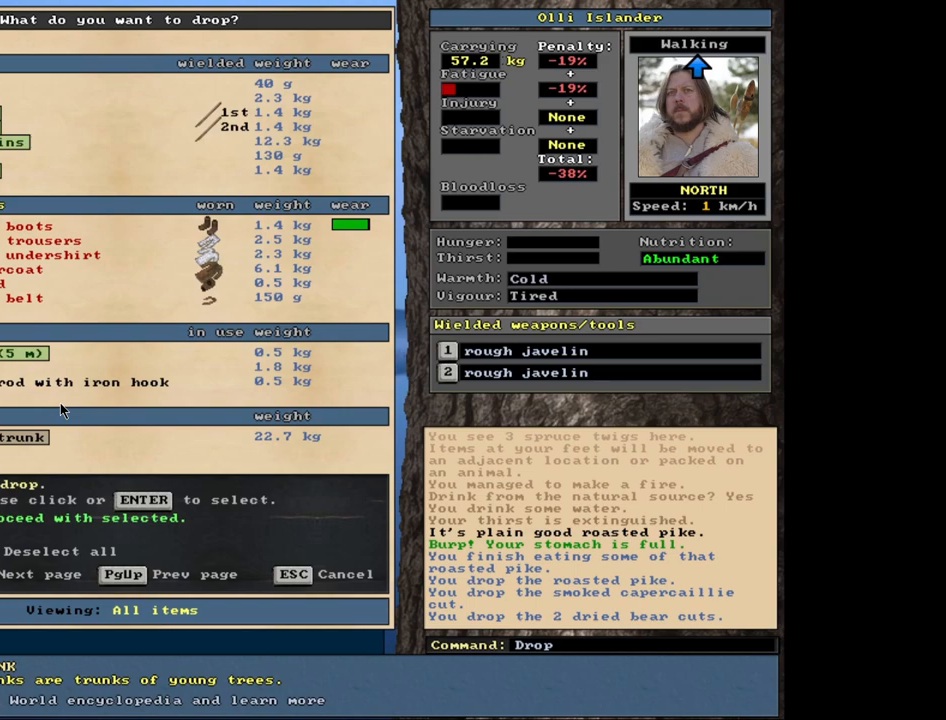
{"keys": ["down"], "mouse": [], "events": [[333, "down", "down"]]}
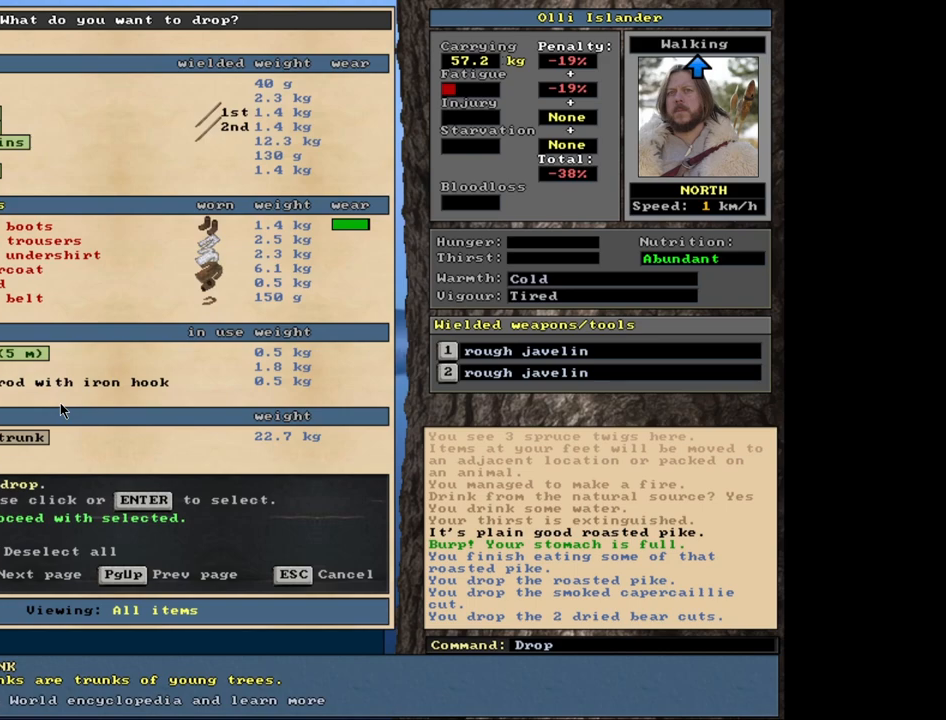
{"keys": [], "mouse": [], "events": [[50, "down", "up"]]}
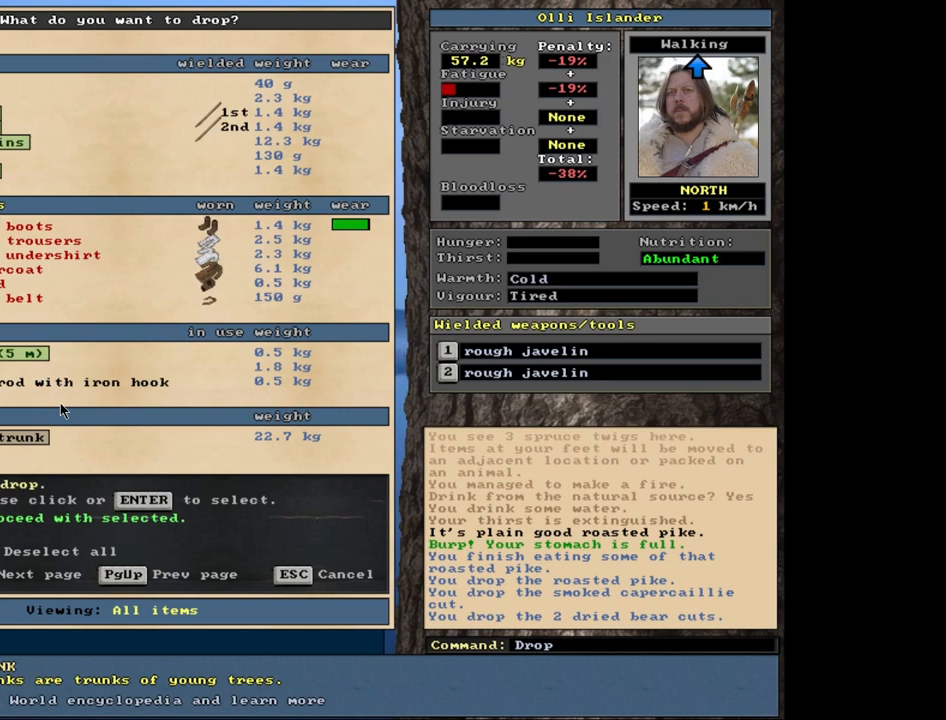
{"keys": [], "mouse": [], "events": [[267, "return", "down"], [333, "return", "up"]]}
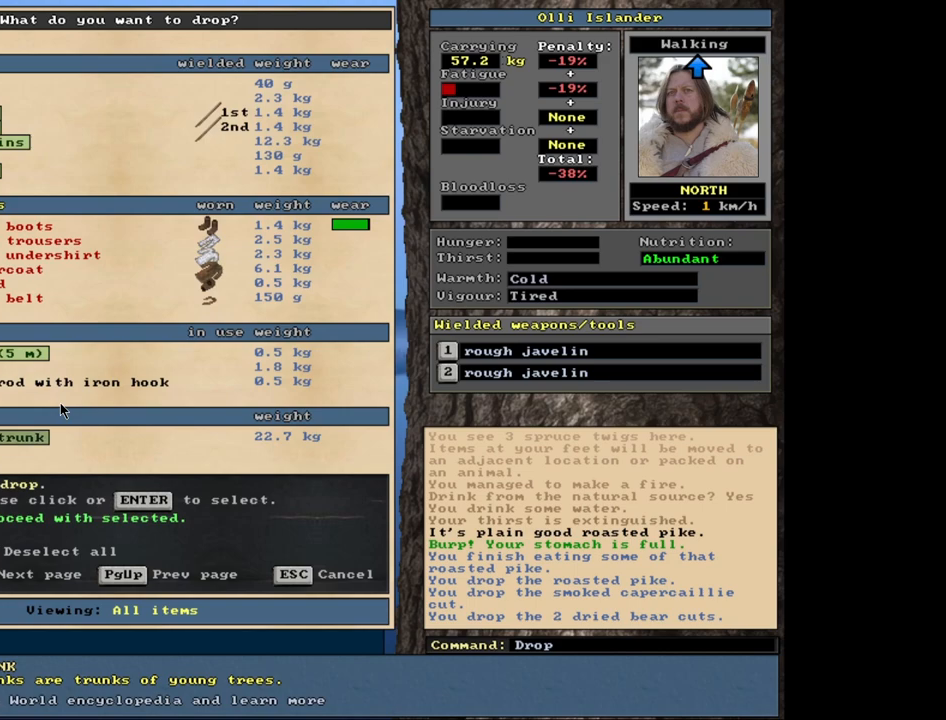
{"keys": [], "mouse": [], "events": [[100, "space", "down"], [217, "space", "up"]]}
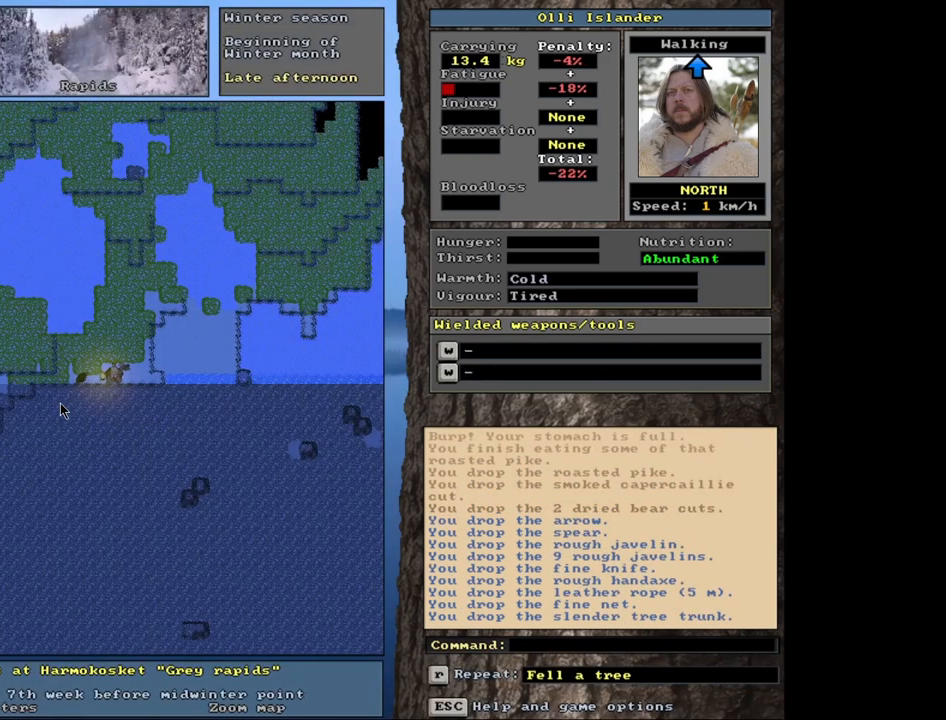
{"keys": [], "mouse": [], "events": []}
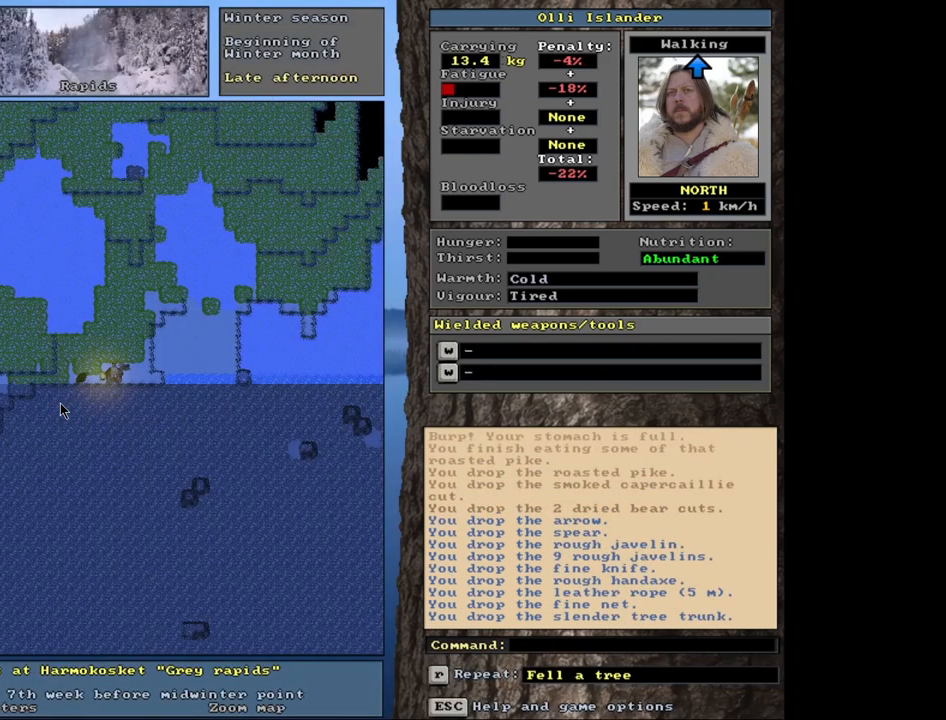
{"keys": [], "mouse": [], "events": [[383, "r", "down"], [483, "r", "up"]]}
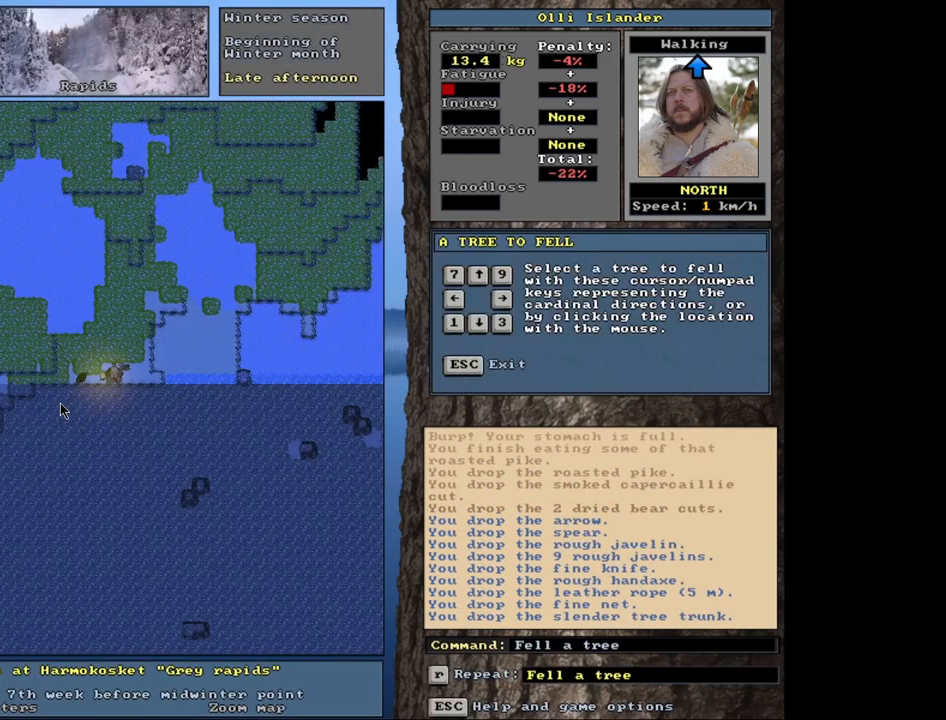
{"keys": [], "mouse": [], "events": [[233, "up", "down"], [333, "up", "up"]]}
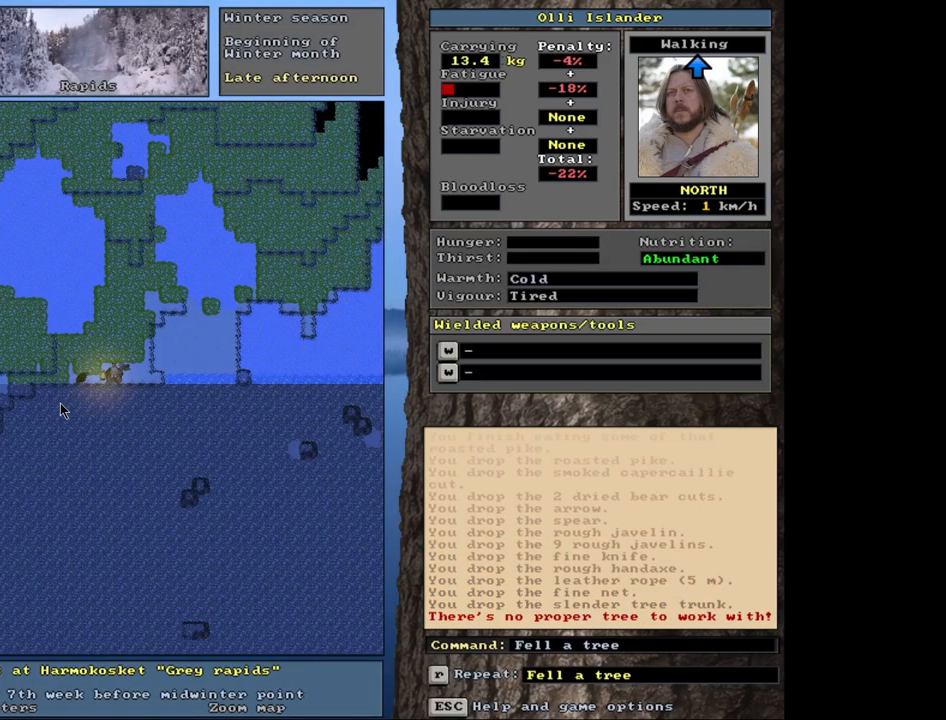
{"keys": [], "mouse": [], "events": []}
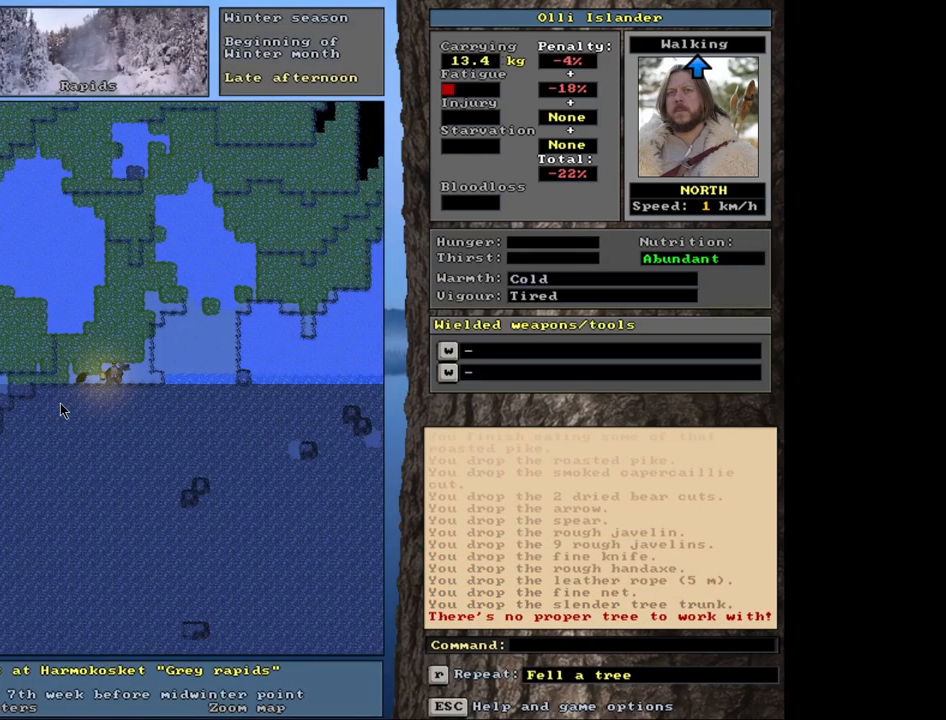
{"keys": [], "mouse": [], "events": []}
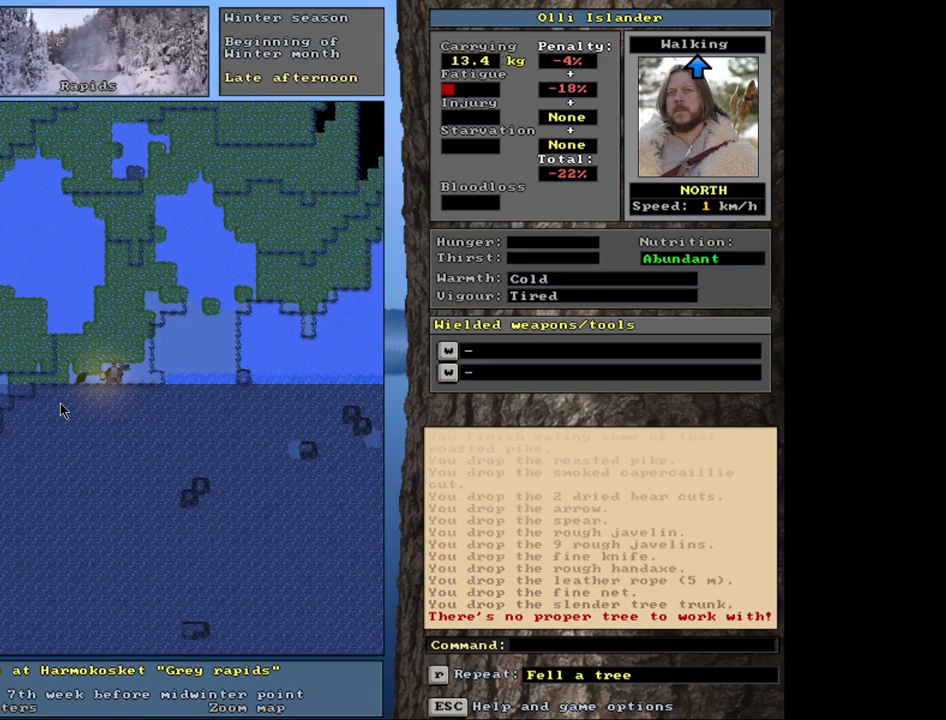
{"keys": [], "mouse": [], "events": []}
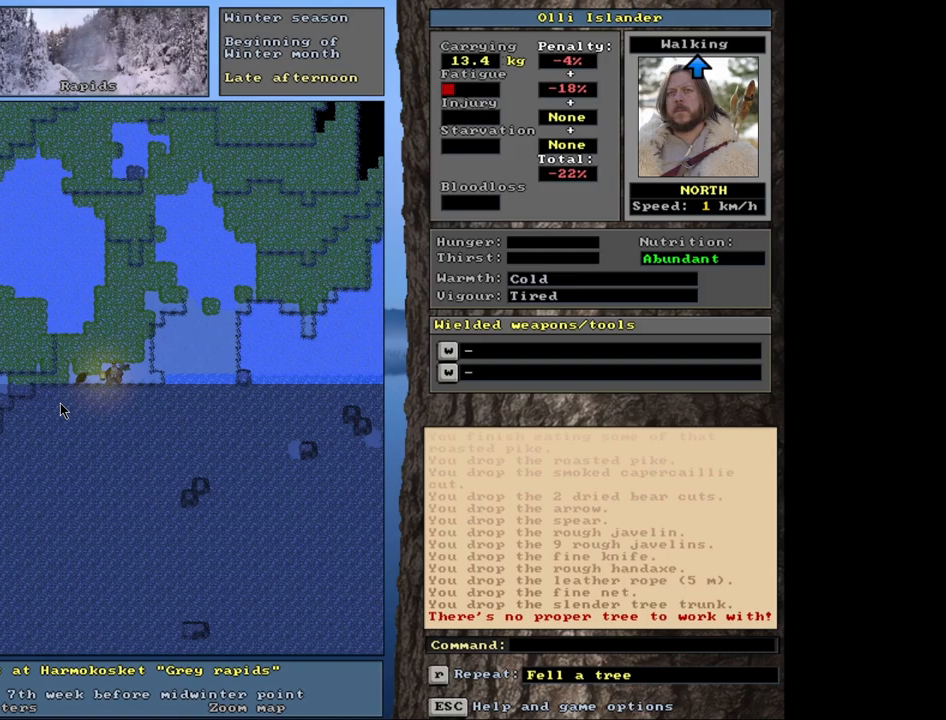
{"keys": ["up"], "mouse": [], "events": [[200, "p", "down"], [283, "p", "up"], [483, "up", "down"]]}
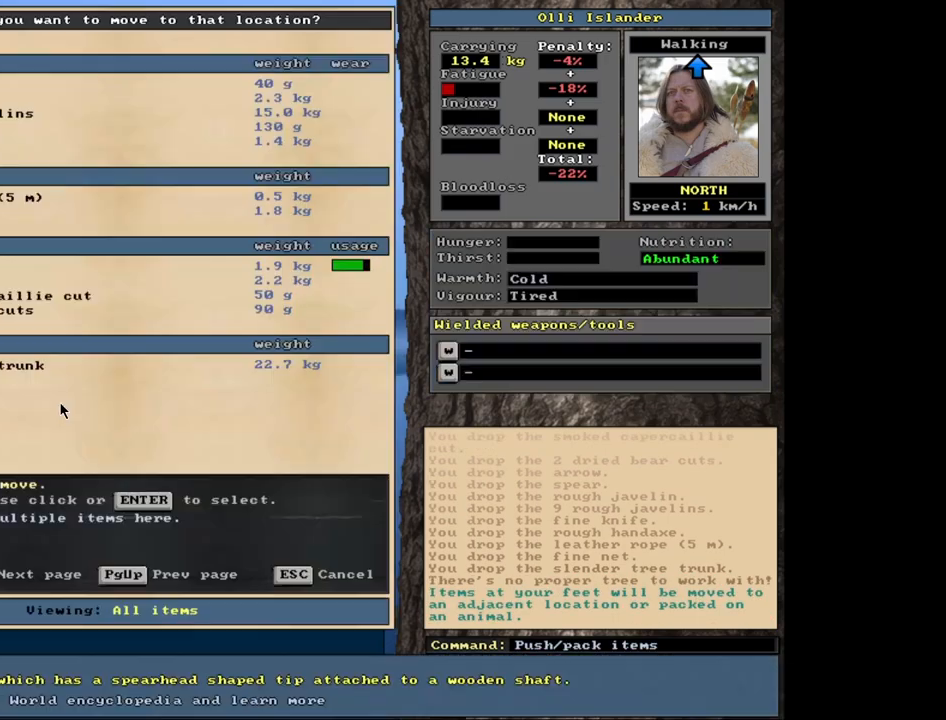
{"keys": [], "mouse": [], "events": [[50, "up", "up"]]}
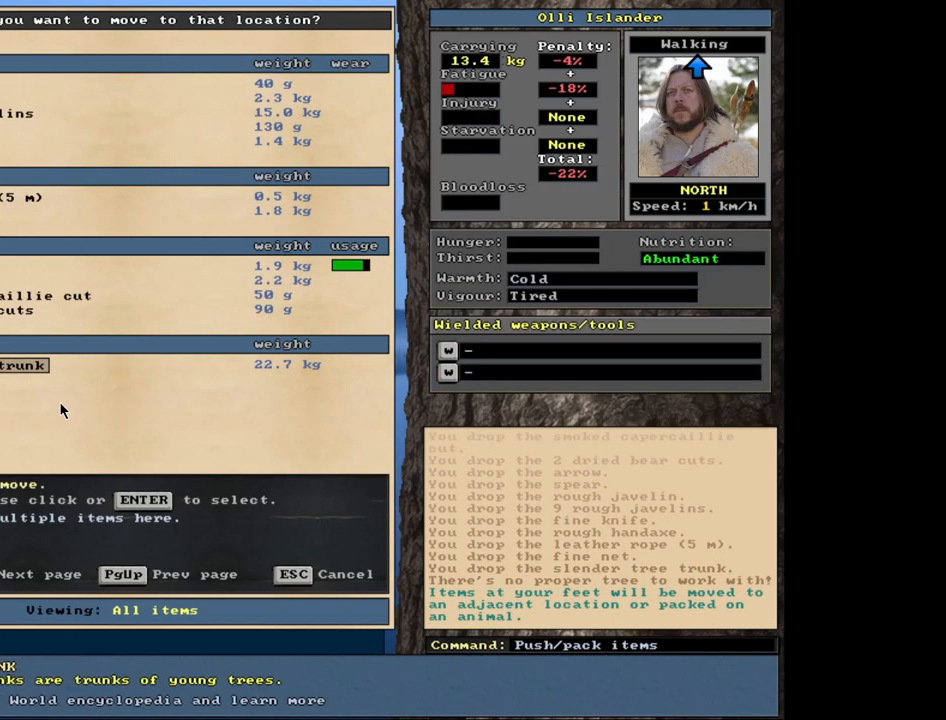
{"keys": [], "mouse": [], "events": [[300, "return", "down"], [400, "return", "up"]]}
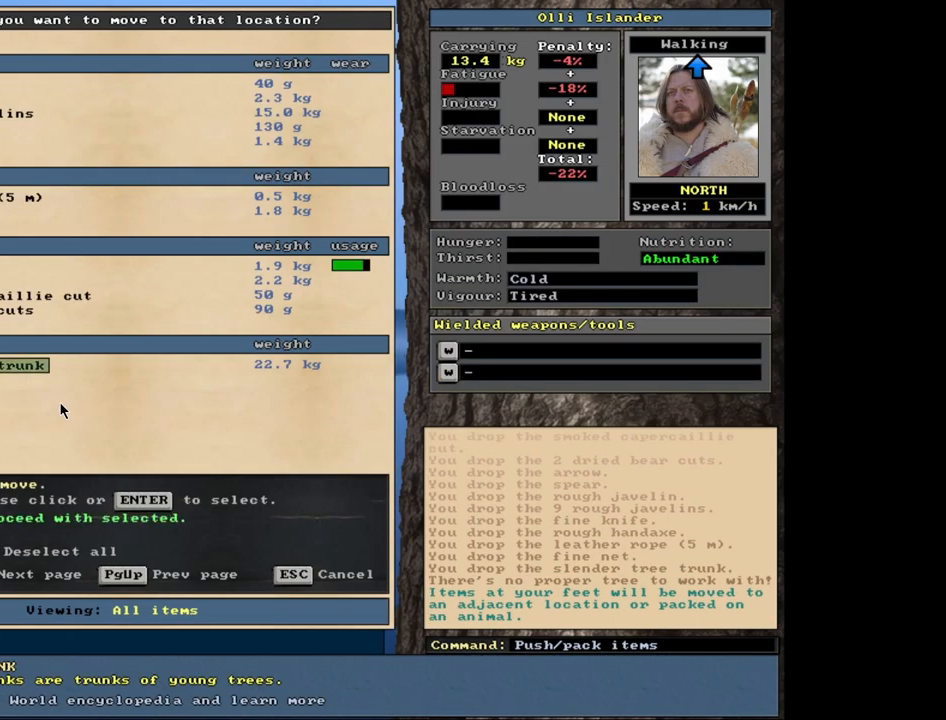
{"keys": [], "mouse": [], "events": [[67, "space", "down"], [183, "space", "up"]]}
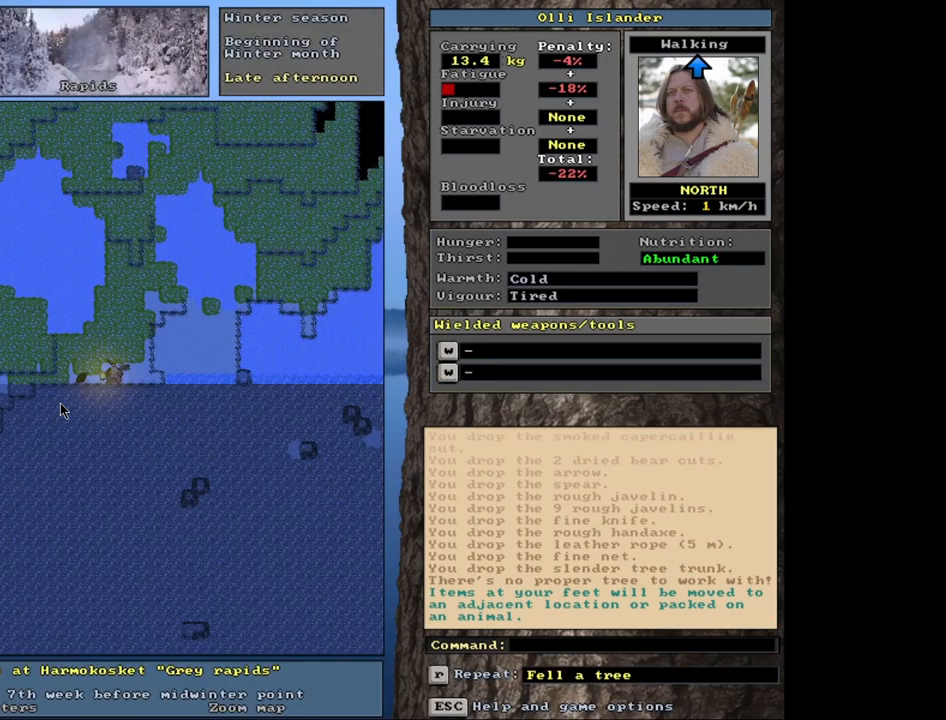
{"keys": [], "mouse": [], "events": []}
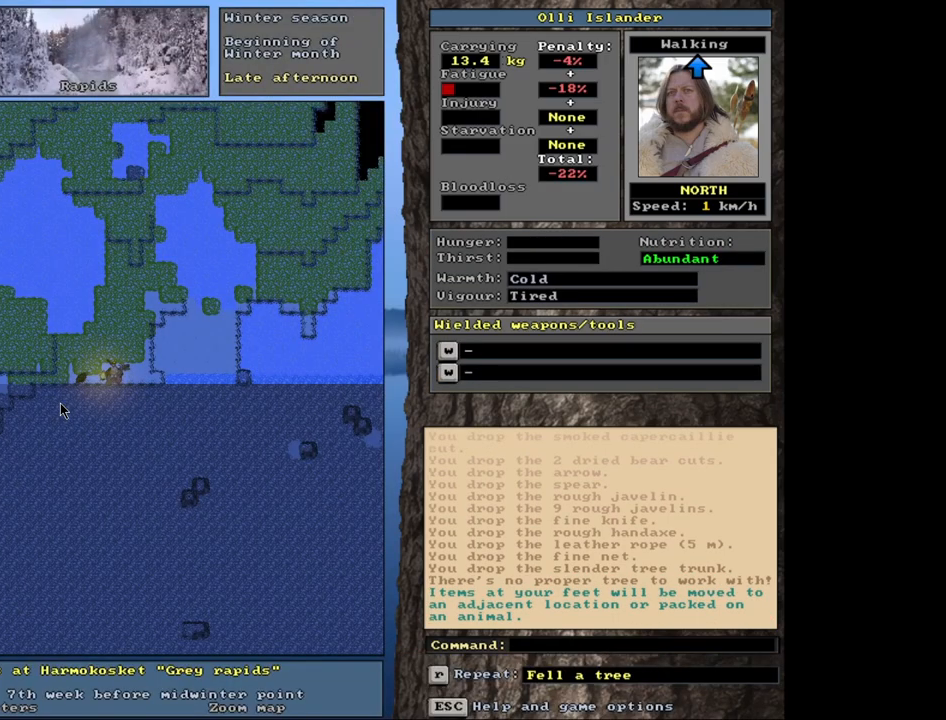
{"keys": [], "mouse": [], "events": []}
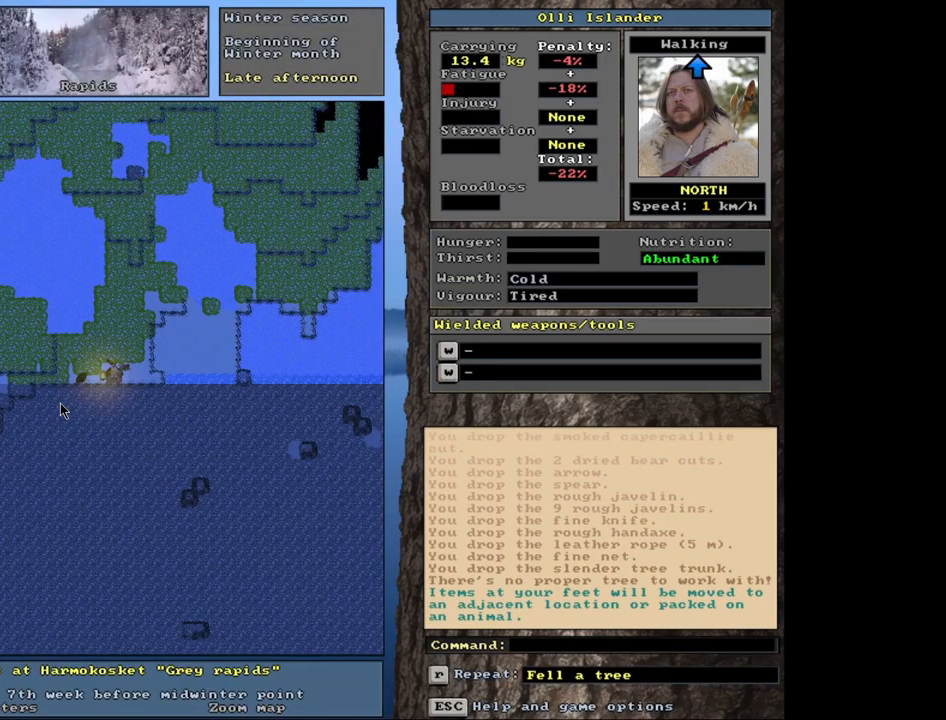
{"keys": [], "mouse": [], "events": [[200, "shift_r", "down"], [267, "g", "down"], [383, "g", "up"], [383, "shift_r", "up"]]}
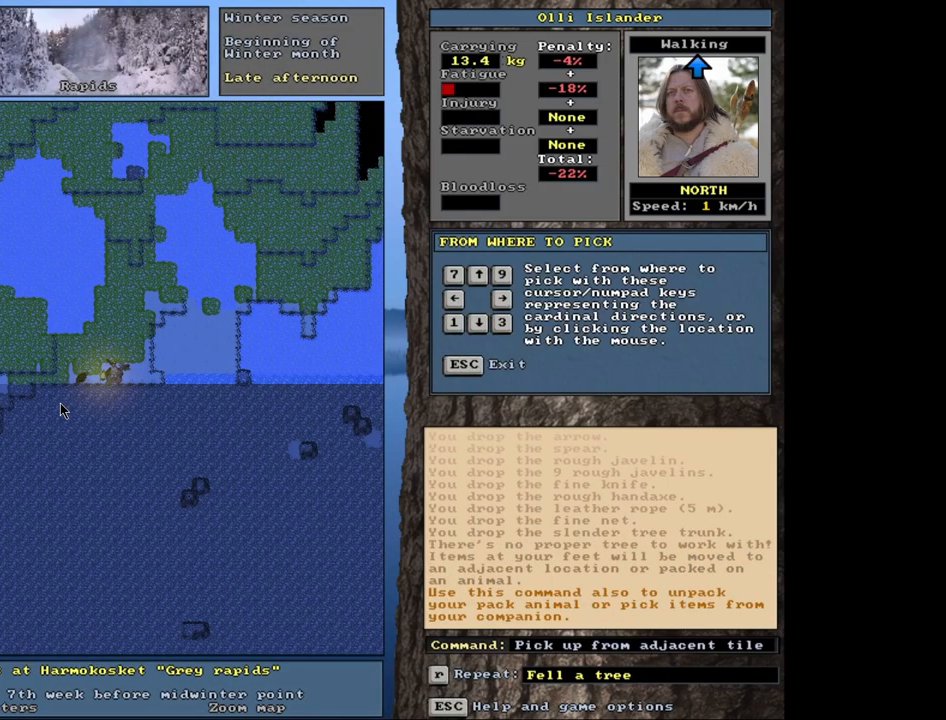
{"keys": [], "mouse": [], "events": []}